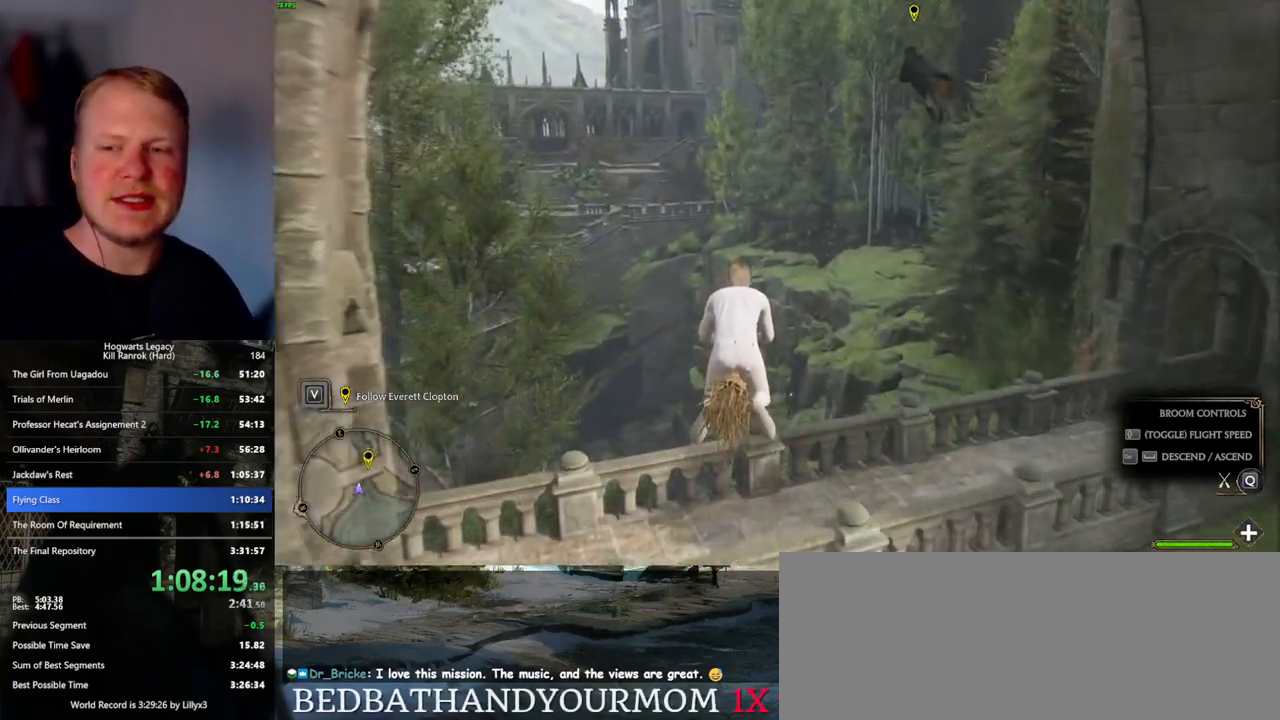
Gameplay with keyboard and mouse; each line is a JSON object with the keys and mouse buttons held at the frame after it. "events" lists presses ("down") and releases ("up") of ".", "/", "0", "1", "2", "3", "4", "5", "6", "7", "8", "9", "a", "alt_l", "alt_r", "b", "backslash", "backspace", "c", "caps_lock", "comma", "ctrl_l", "ctrl_r", "d", "e", "equals", "escape", "f", "f1", "f10", "f11", "f12", "f2", "f3", "f4", "f5", "f6", "f7", "f8", "f9", "g", "h", "i", "j", "k", "l", "lbracket", "m", "minus", "n", "o", "p", "q", "quote", "r", "rbracket", "return", "s", "semicolon", "shift_l", "shift_r", "space", "super_l", "super_r", "t", "tab", "tilde", "u", "v", "w", "x", "y", "z", "mouse_left", "mouse_wheel", "mouse_right", "mouse_mb4" and "mouse_mb5" between this image and that frame as [ms after this image, input, new state], when the widget could be followed in between. "mouse_left", "mouse_wheel", "mouse_right", "mouse_mb4", "mouse_mb5" = the "left", "wheel", "right", "mb4", "mb5" buttons of the "mouse" list. No other keys are recorded. "wheel" means that the mouse wheel is clicked or scrolled. Mouse movement is not recorded.
{"keys": ["w"], "mouse": [], "events": []}
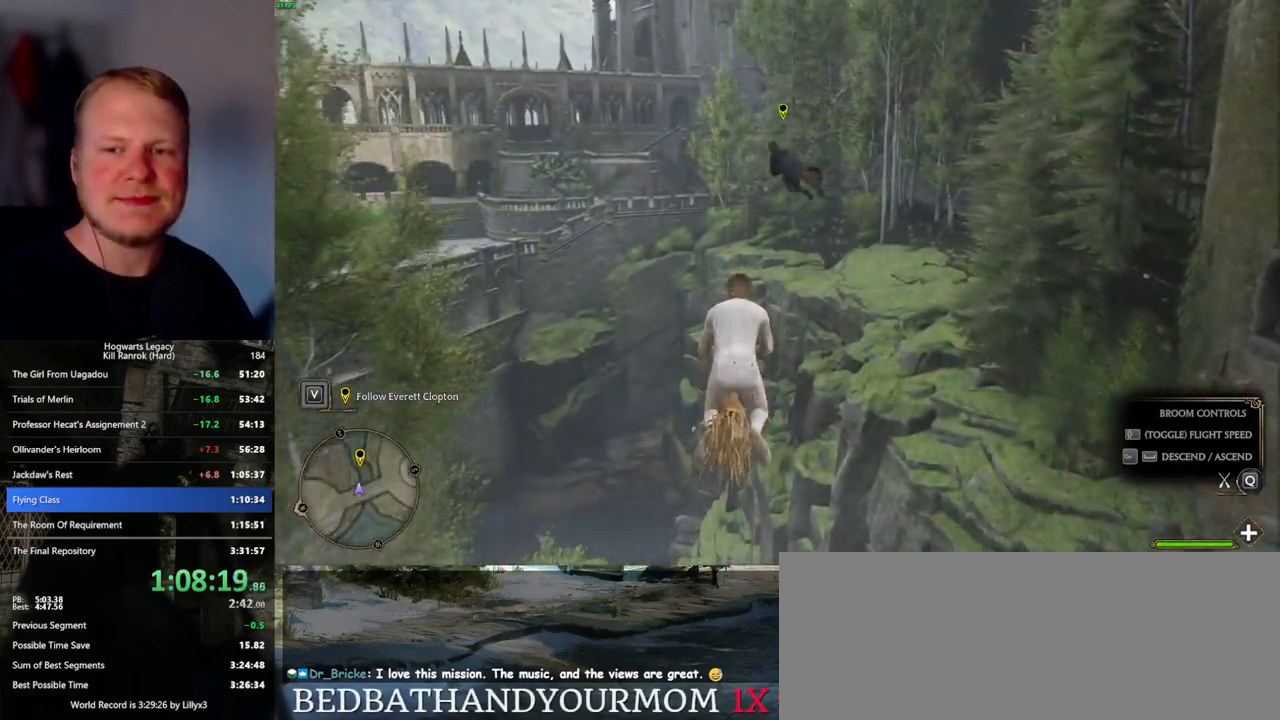
{"keys": ["w"], "mouse": [], "events": [[283, "a", "down"], [367, "a", "up"]]}
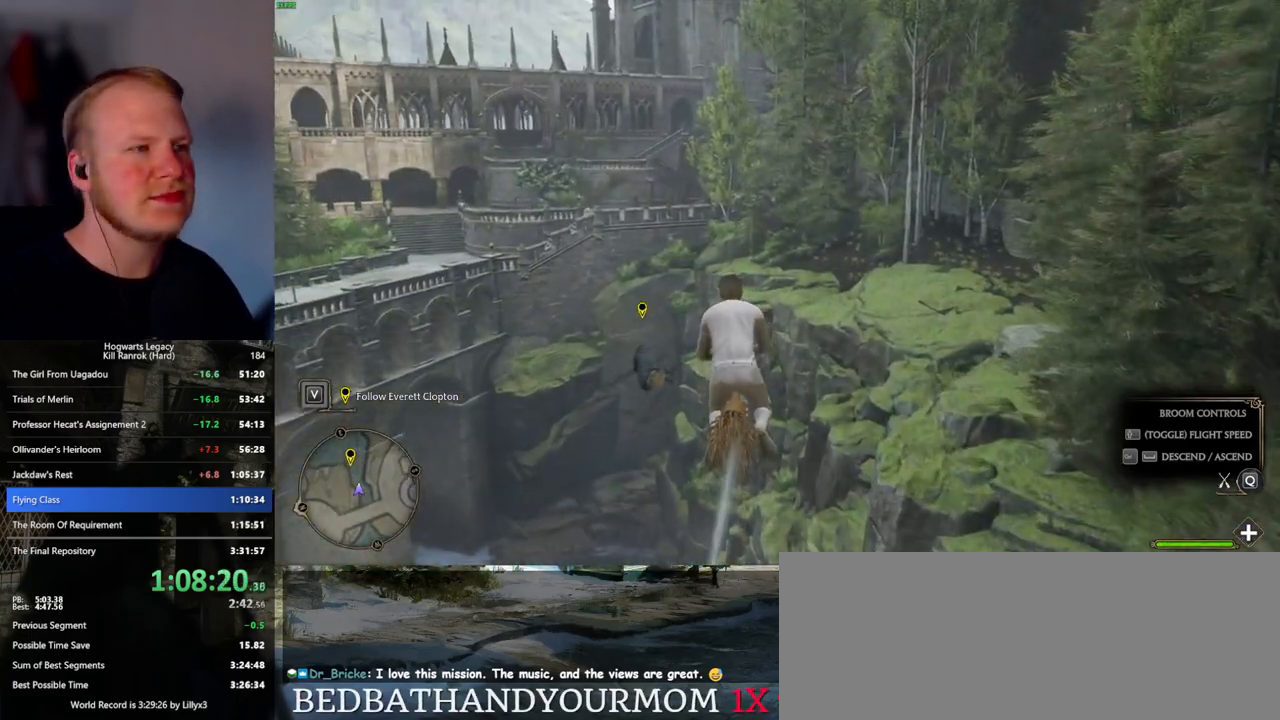
{"keys": ["w"], "mouse": [], "events": [[433, "d", "down"], [500, "d", "up"]]}
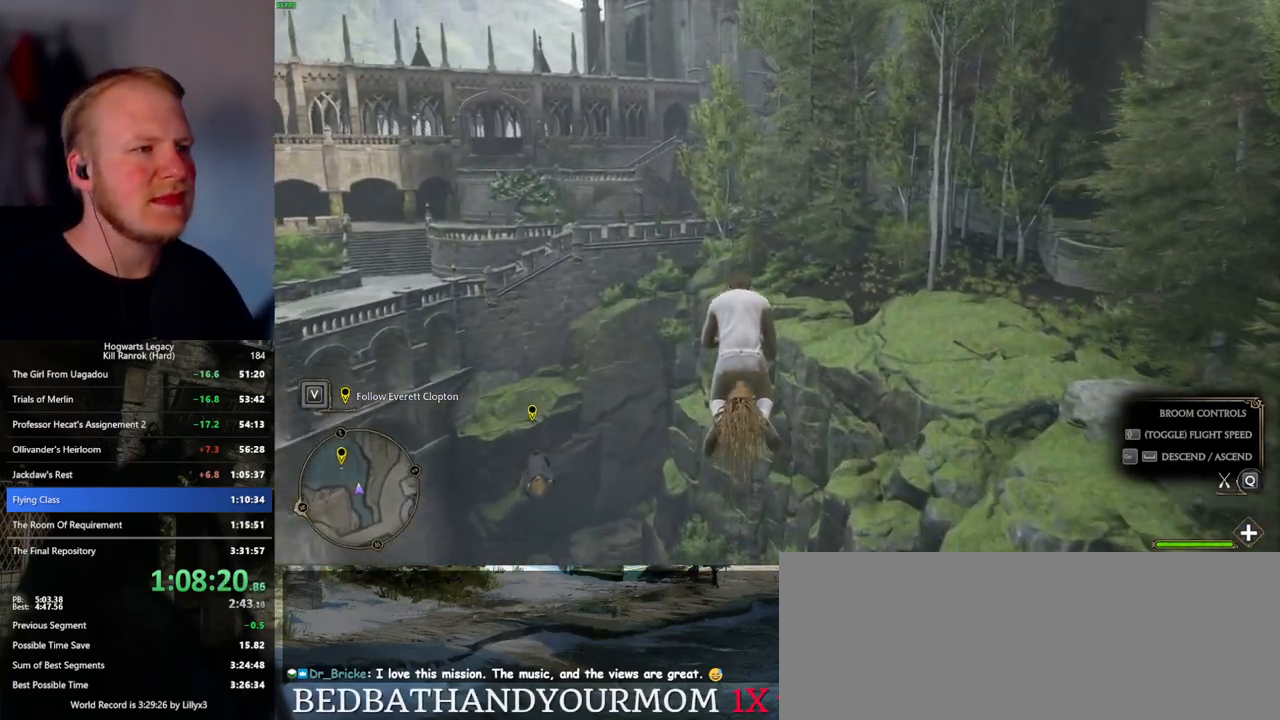
{"keys": ["w"], "mouse": [], "events": [[417, "a", "down"], [450, "a", "up"]]}
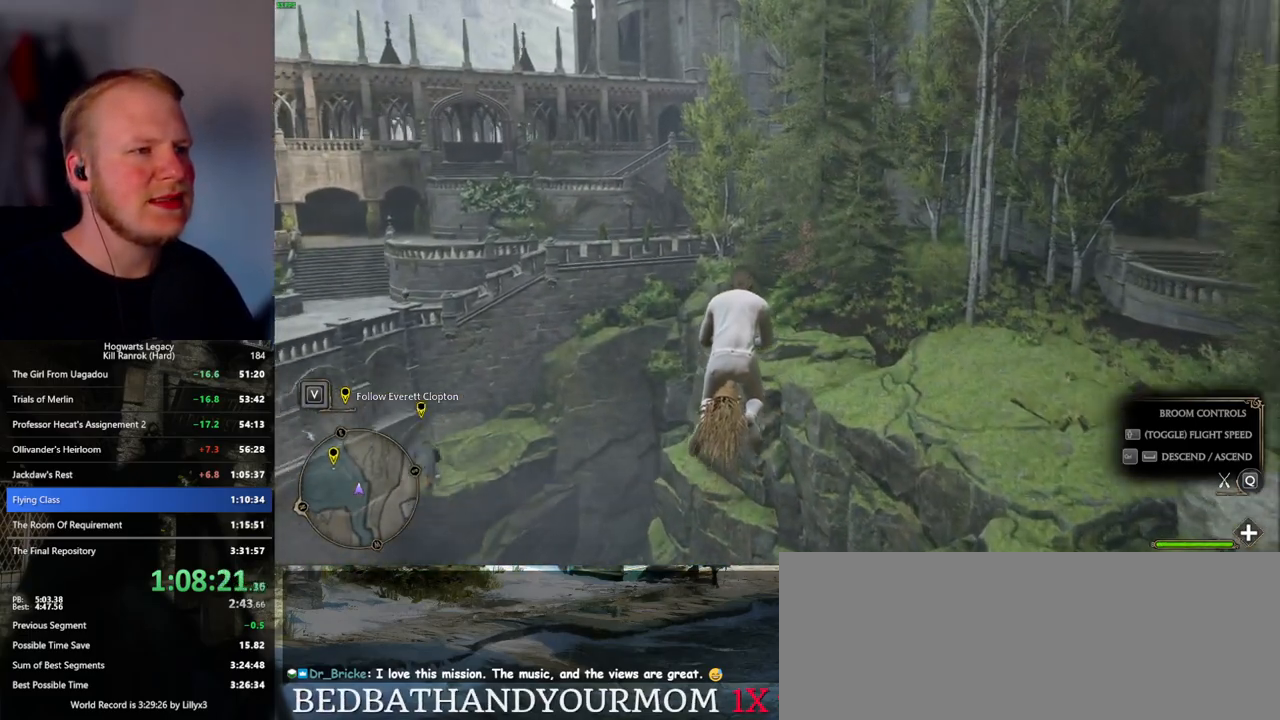
{"keys": ["w"], "mouse": [], "events": []}
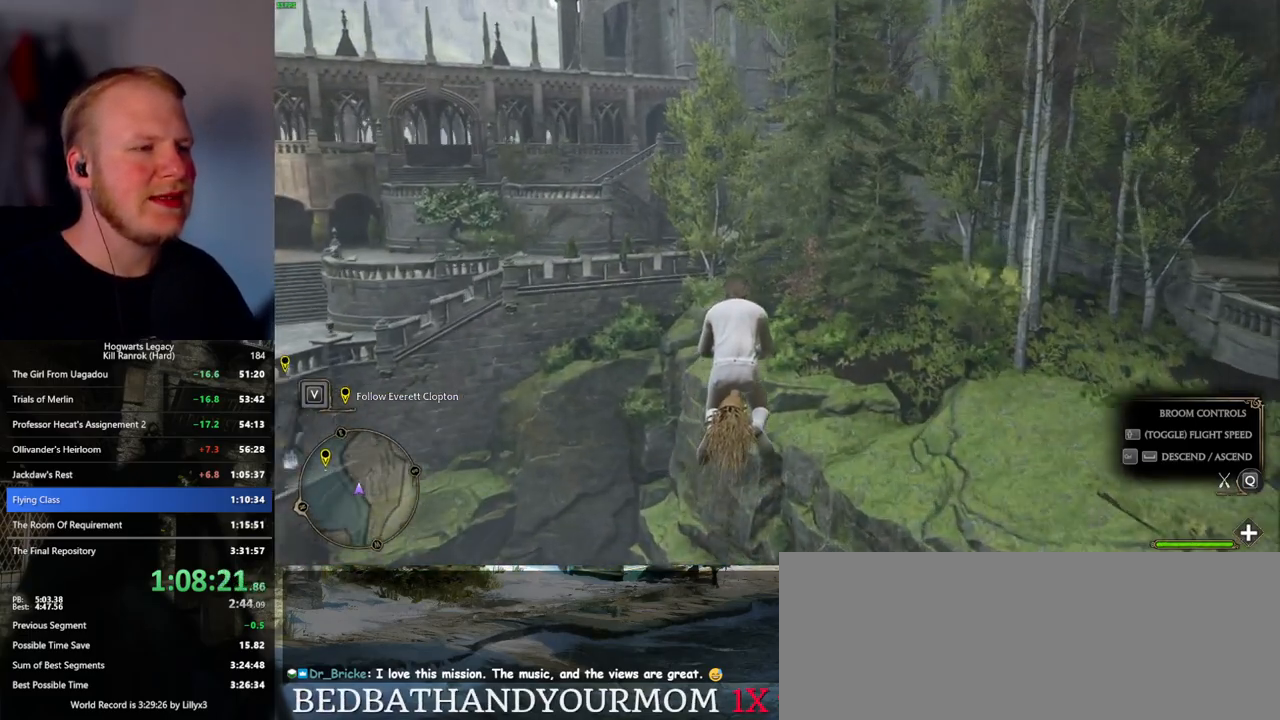
{"keys": ["w"], "mouse": [], "events": [[233, "ctrl_l", "down"], [267, "ctrl_l", "up"]]}
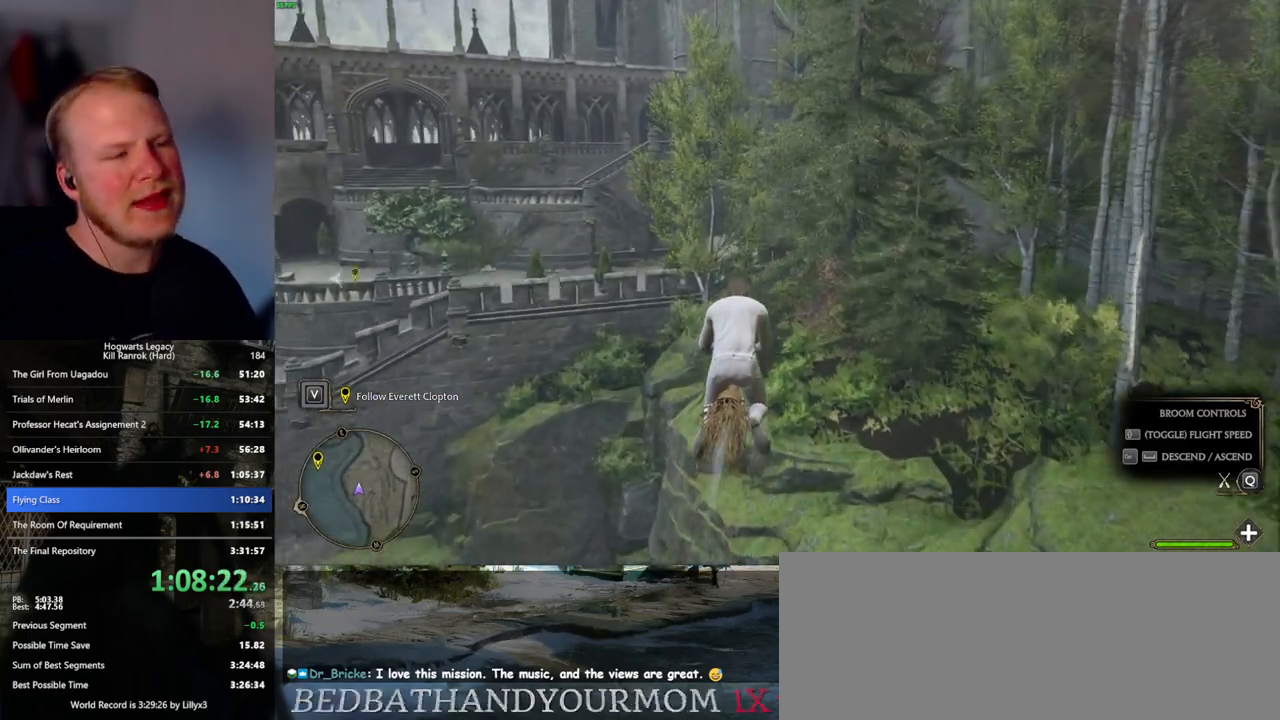
{"keys": ["w"], "mouse": [], "events": []}
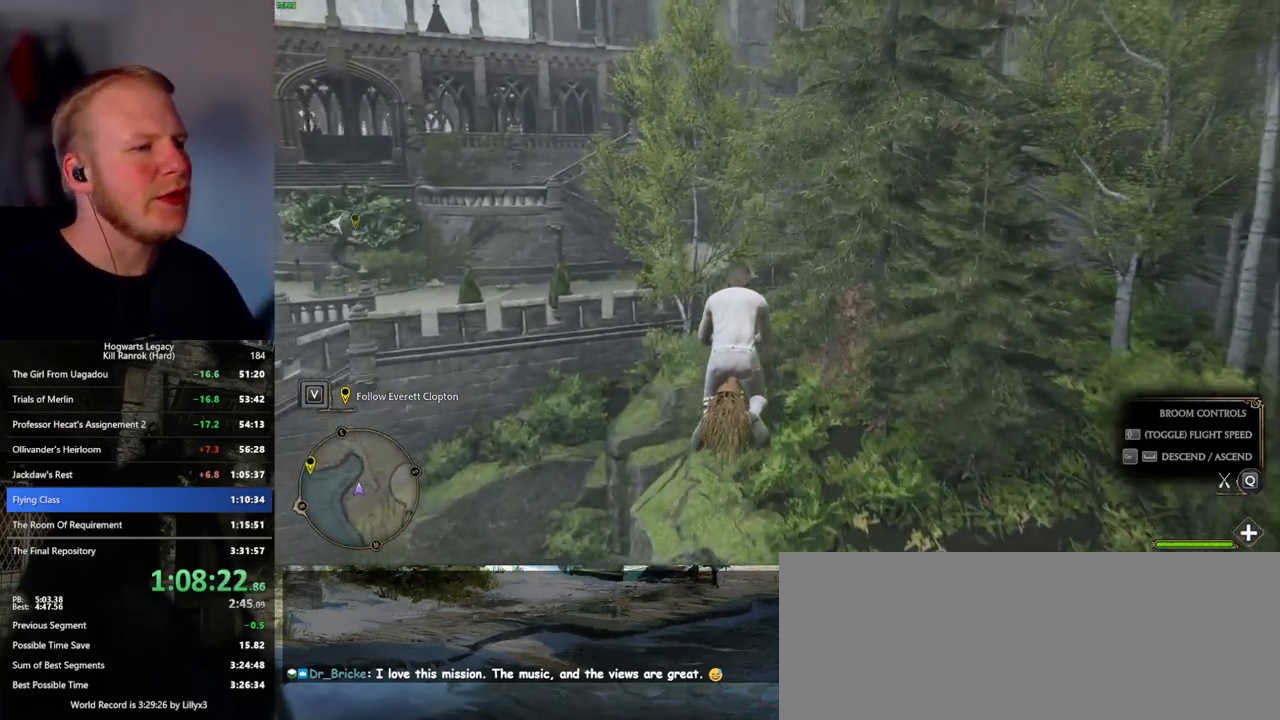
{"keys": ["w"], "mouse": [], "events": [[283, "ctrl_l", "down"], [367, "ctrl_l", "up"]]}
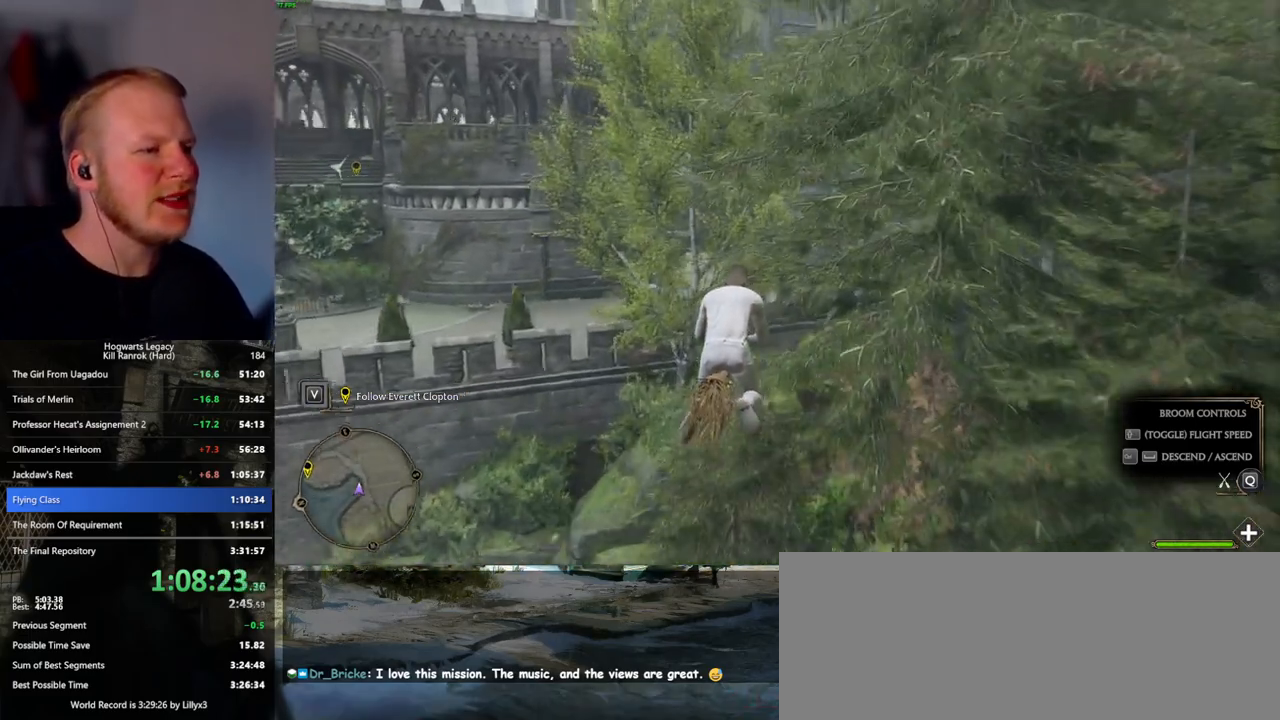
{"keys": ["w"], "mouse": [], "events": []}
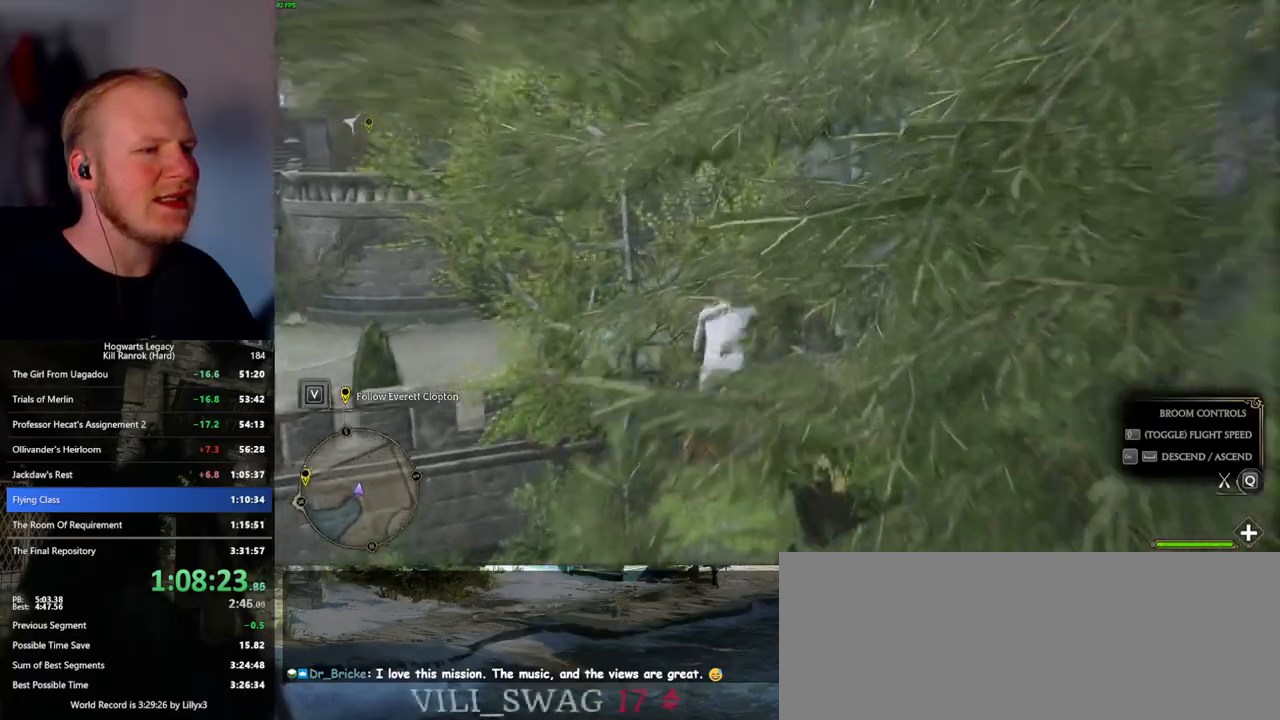
{"keys": ["ctrl_l", "w"], "mouse": [], "events": [[217, "a", "down"], [300, "a", "up"], [433, "ctrl_l", "down"]]}
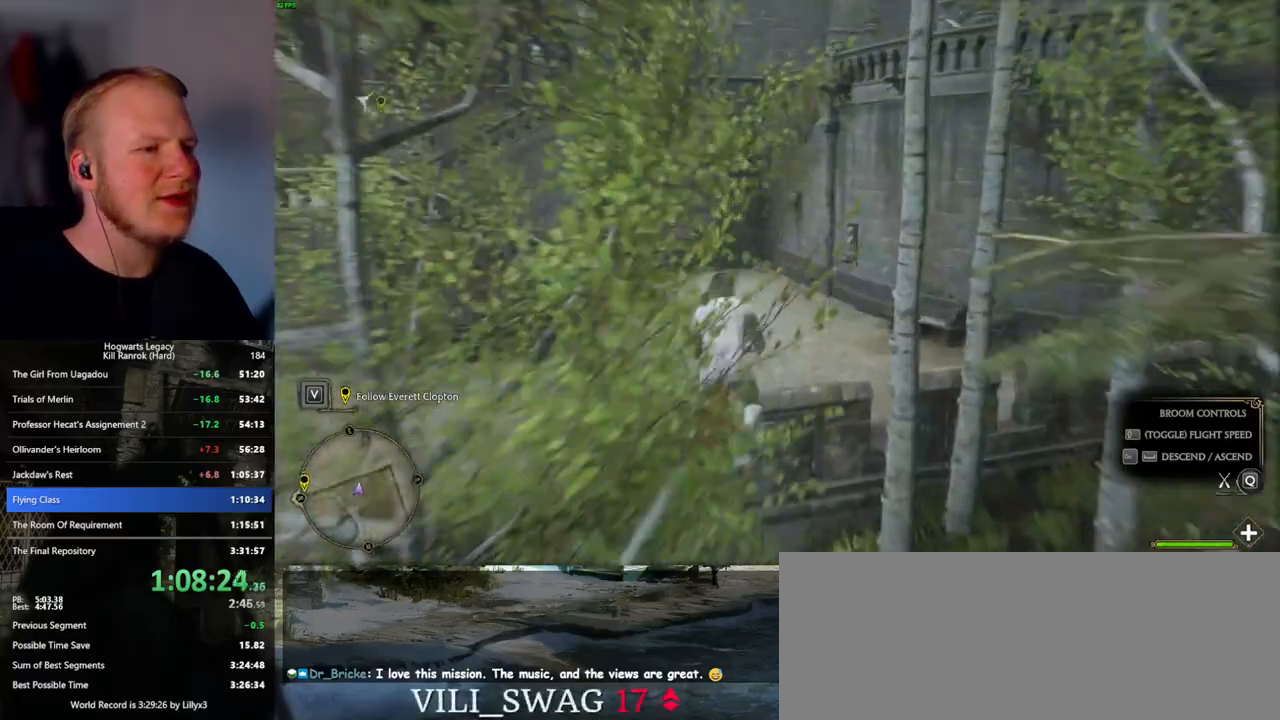
{"keys": ["space", "w"], "mouse": [], "events": [[33, "ctrl_l", "up"], [317, "space", "down"]]}
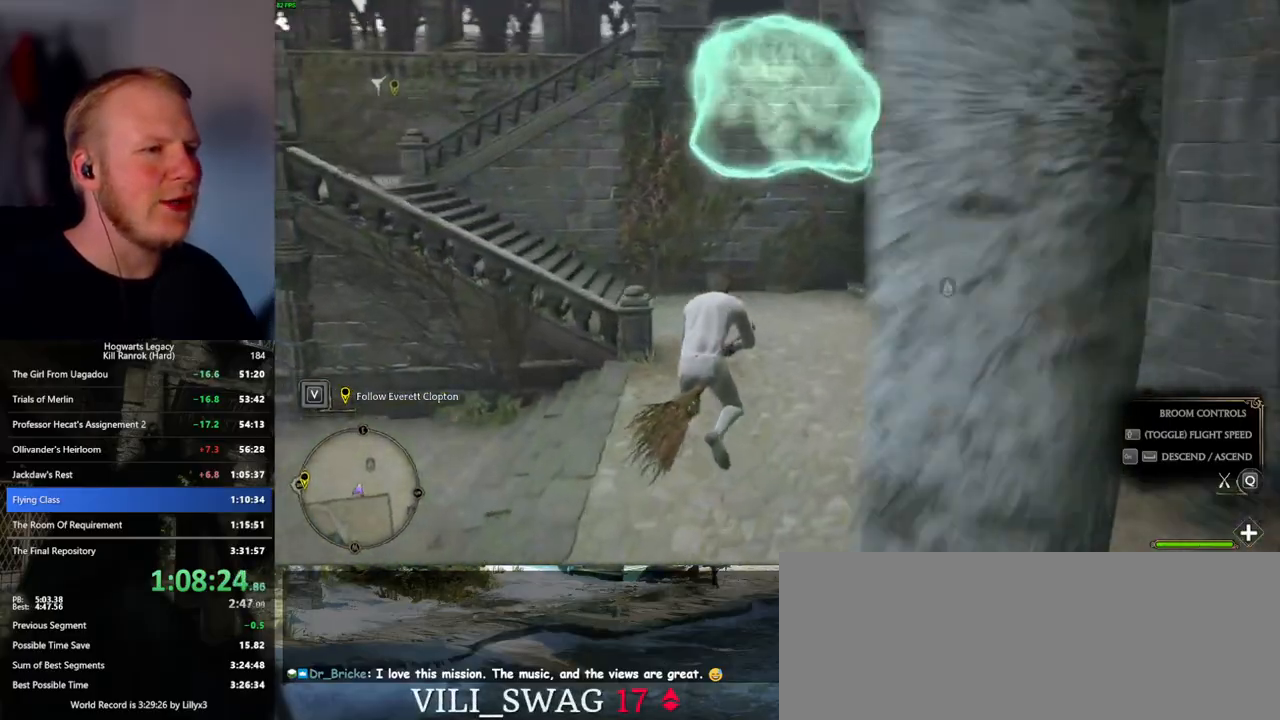
{"keys": ["a", "space", "w"], "mouse": [], "events": [[367, "a", "down"]]}
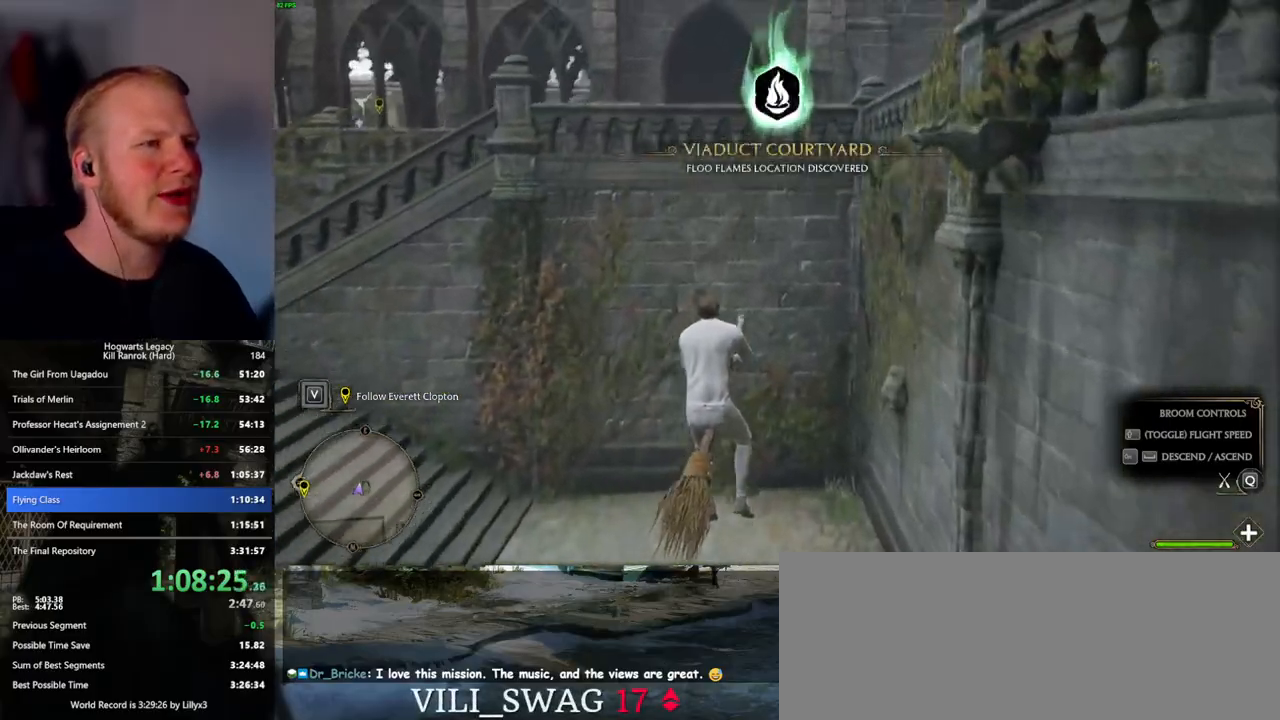
{"keys": ["space", "w"], "mouse": [], "events": [[167, "a", "up"]]}
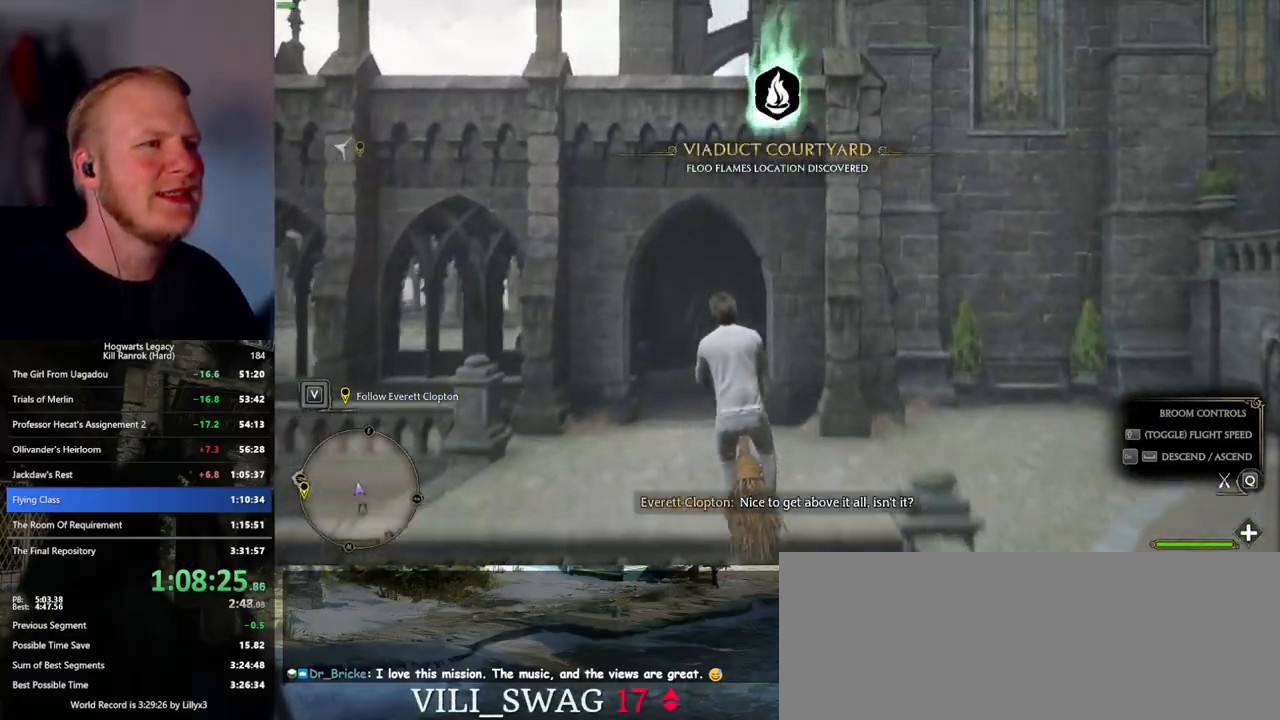
{"keys": ["w"], "mouse": [], "events": [[300, "space", "up"]]}
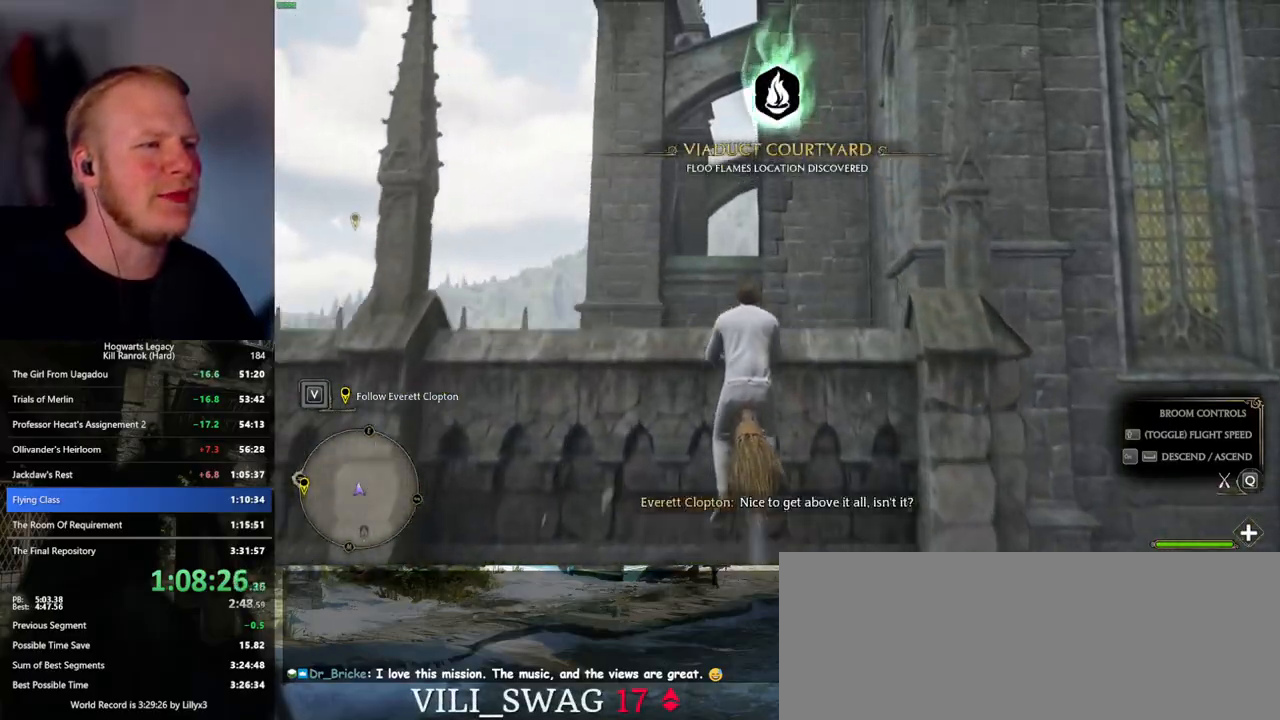
{"keys": ["a", "w"], "mouse": [], "events": [[433, "a", "down"]]}
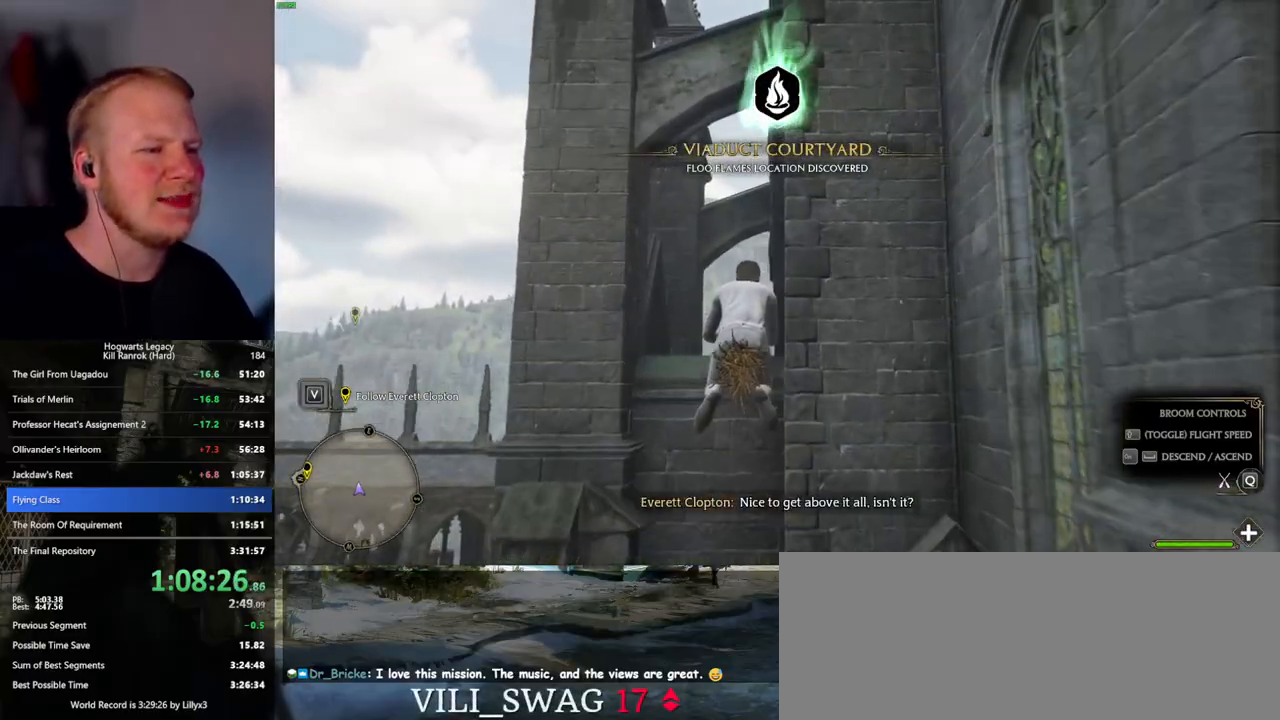
{"keys": ["w"], "mouse": [], "events": [[33, "a", "up"], [267, "space", "down"], [400, "space", "up"]]}
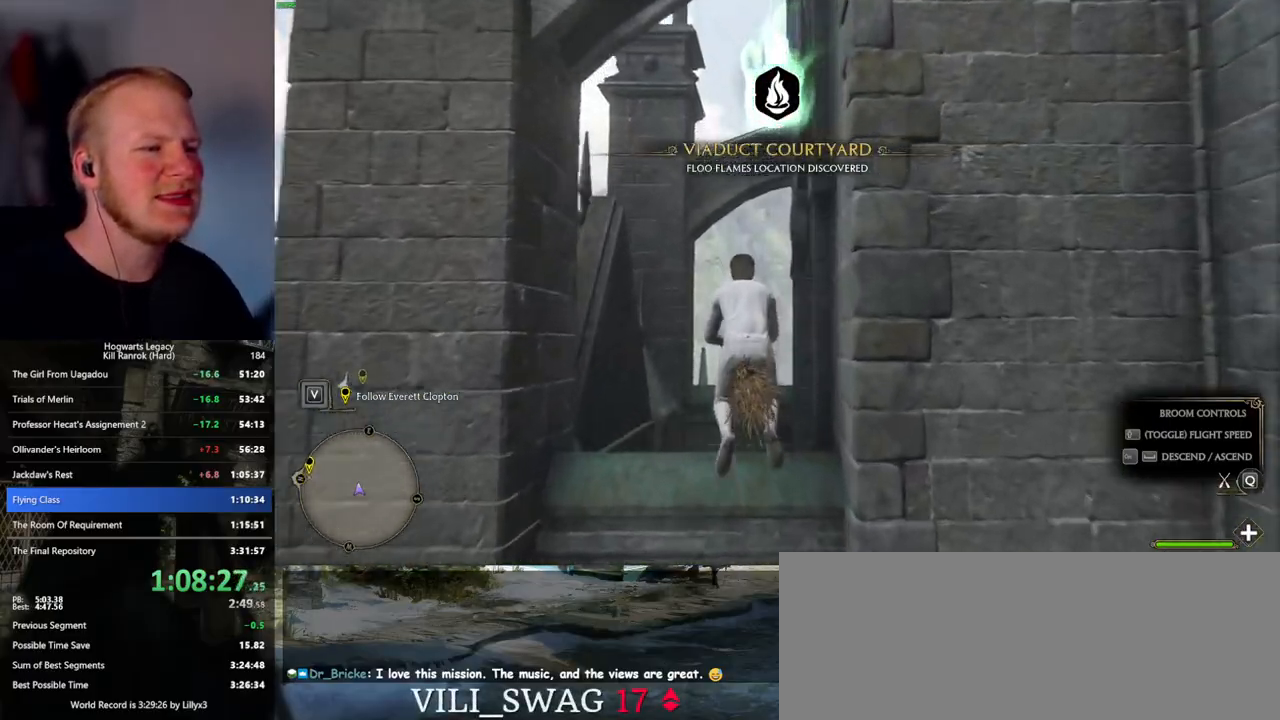
{"keys": ["w"], "mouse": [], "events": [[383, "space", "down"], [467, "space", "up"]]}
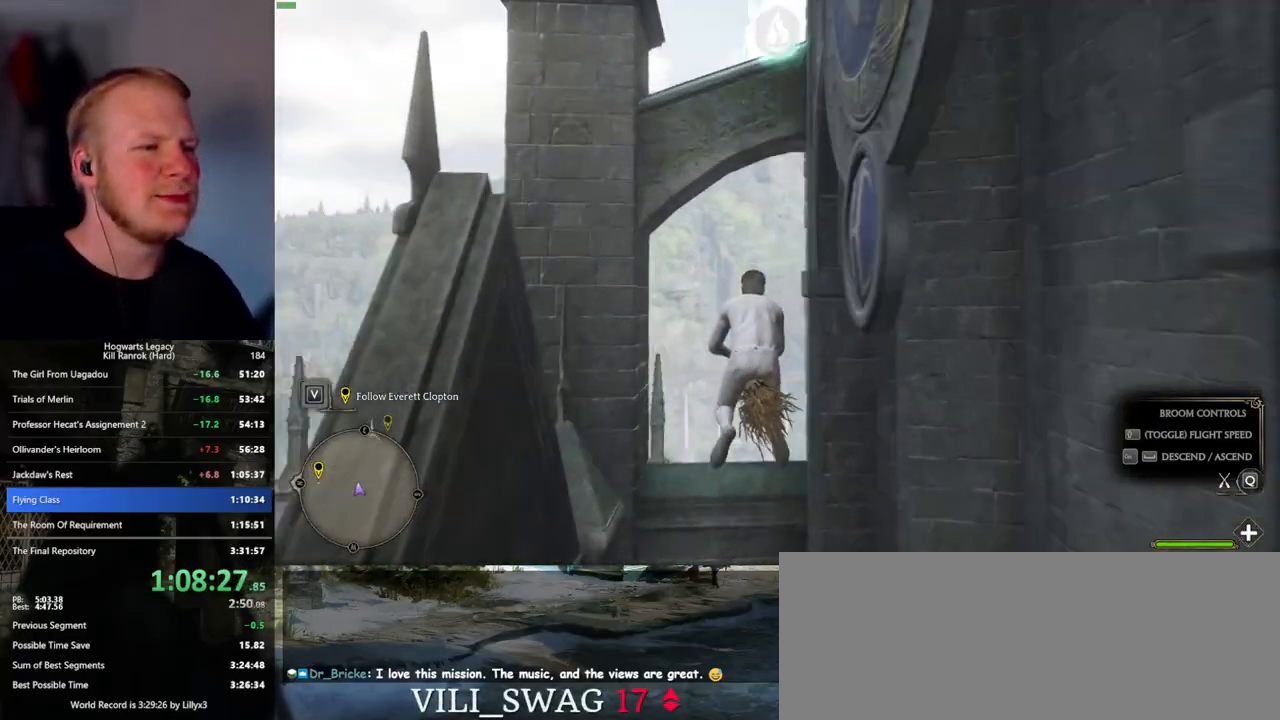
{"keys": ["w"], "mouse": [], "events": []}
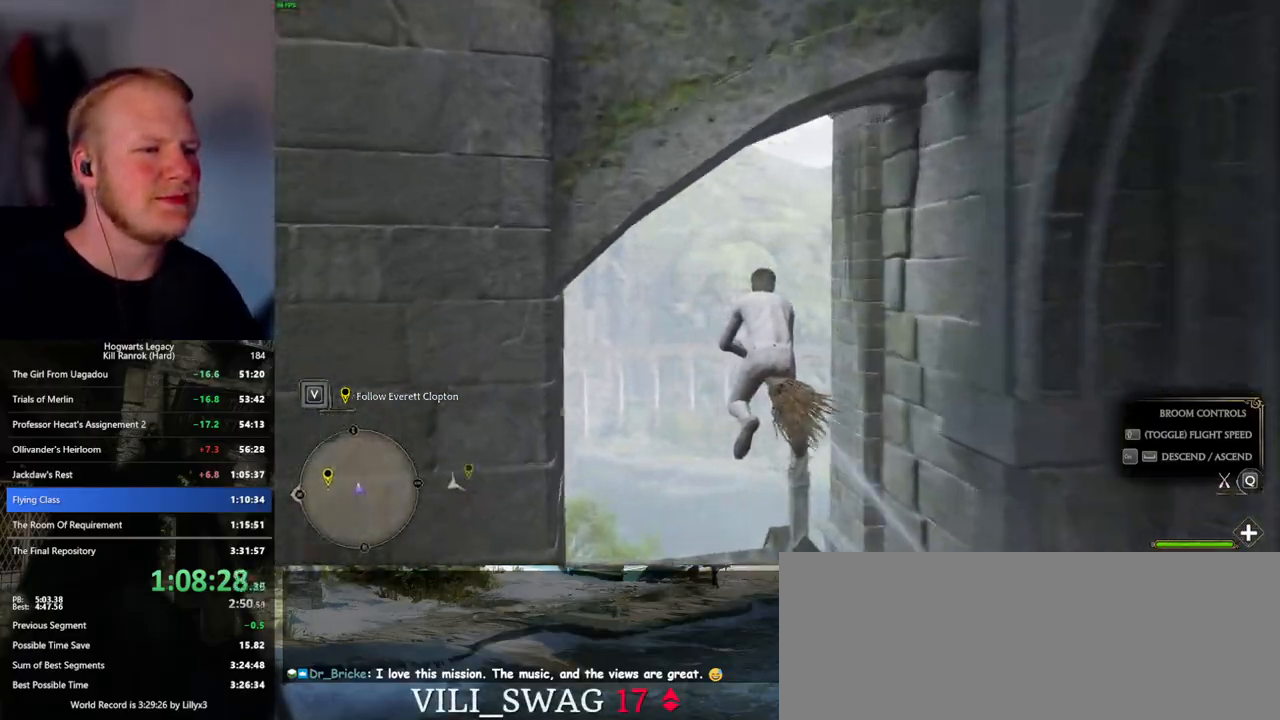
{"keys": ["d", "w"], "mouse": [], "events": [[50, "ctrl_l", "down"], [133, "ctrl_l", "up"], [267, "d", "down"], [400, "d", "up"], [467, "d", "down"]]}
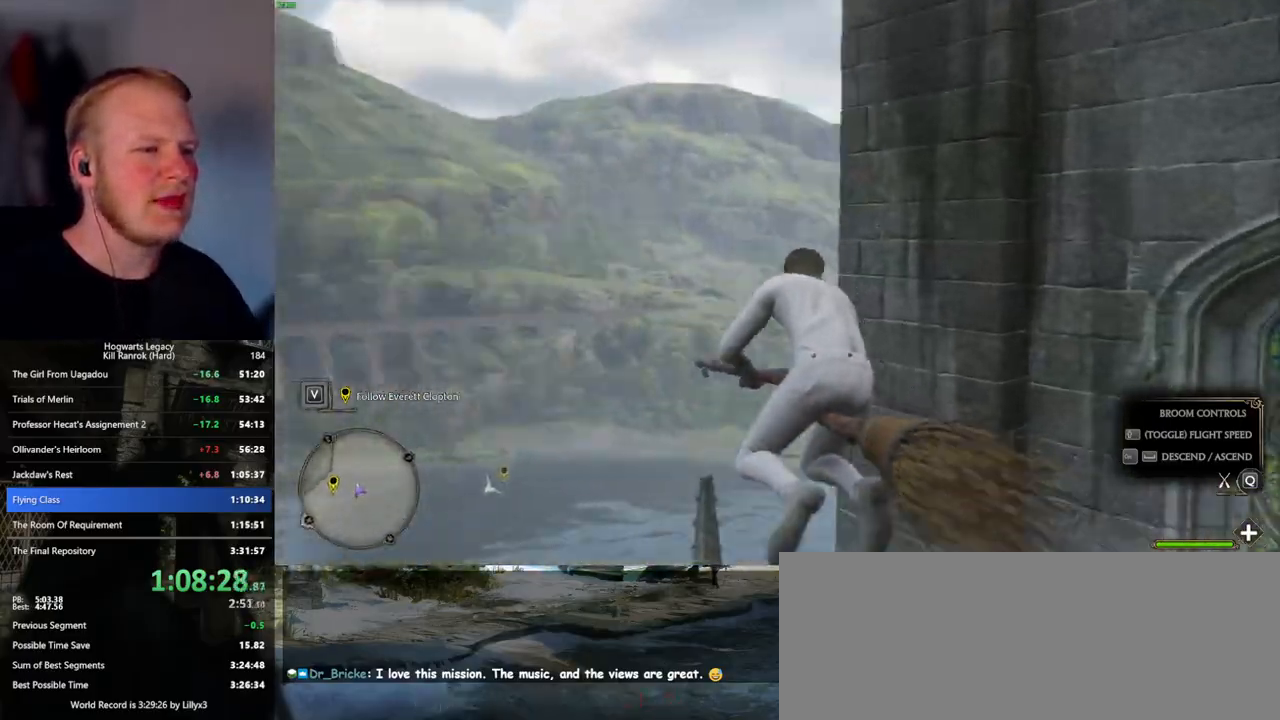
{"keys": ["w"], "mouse": [], "events": [[450, "d", "up"]]}
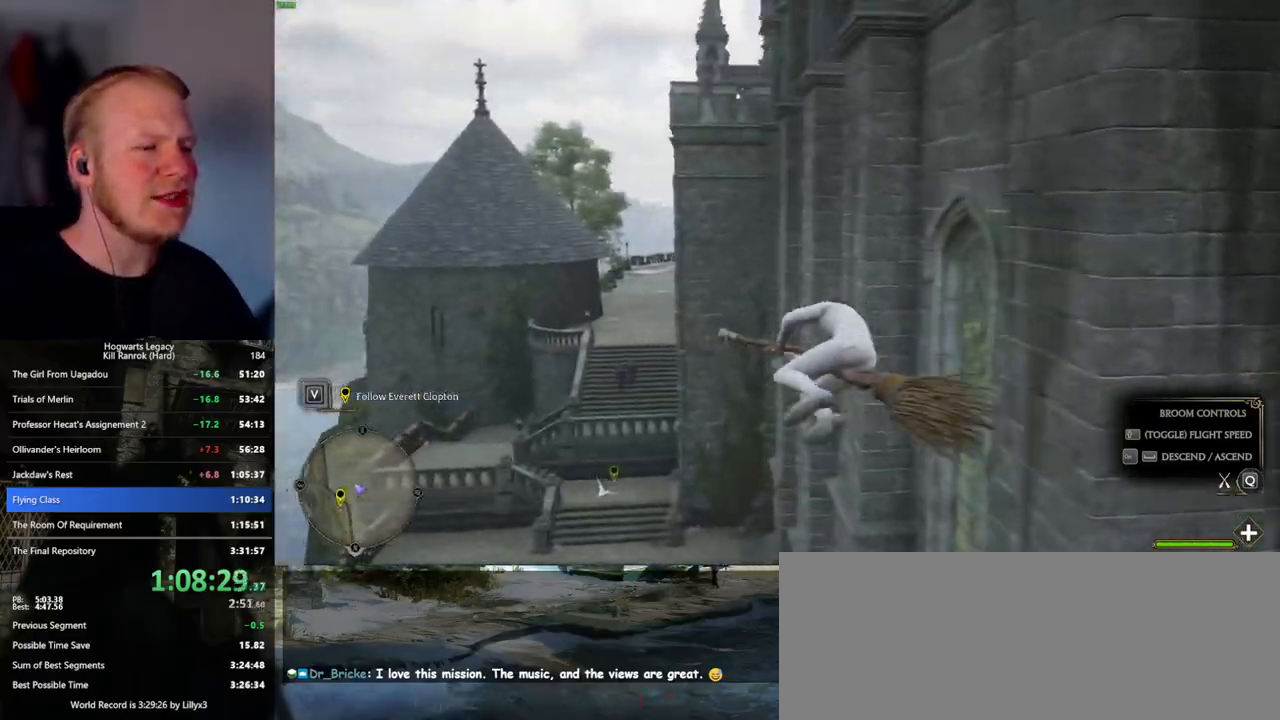
{"keys": ["w"], "mouse": [], "events": []}
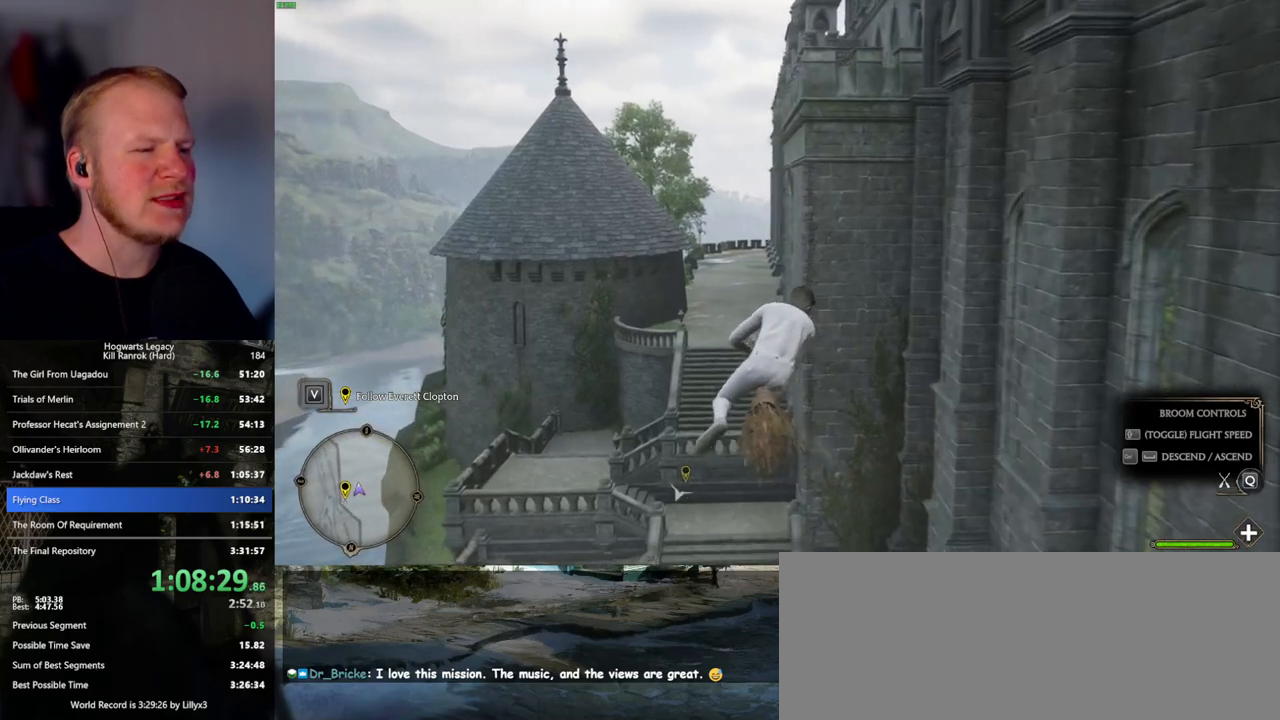
{"keys": ["w"], "mouse": [], "events": [[133, "ctrl_l", "down"], [317, "ctrl_l", "up"]]}
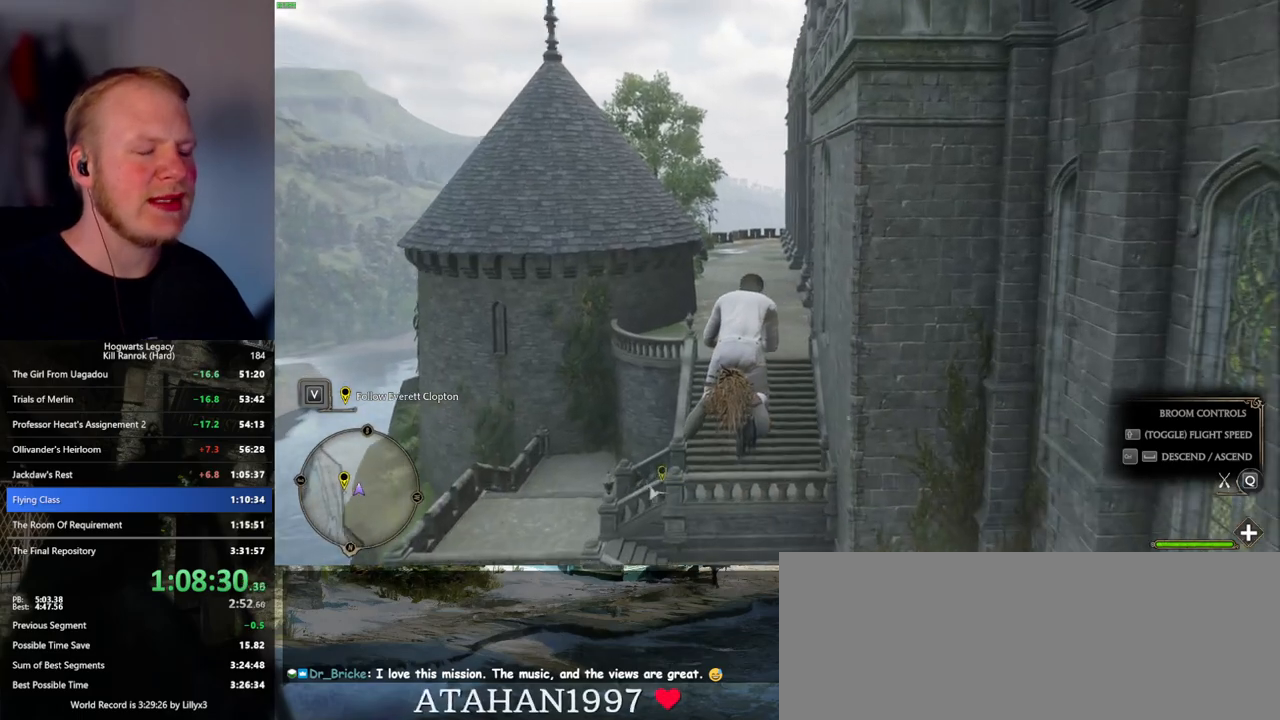
{"keys": ["w"], "mouse": [], "events": []}
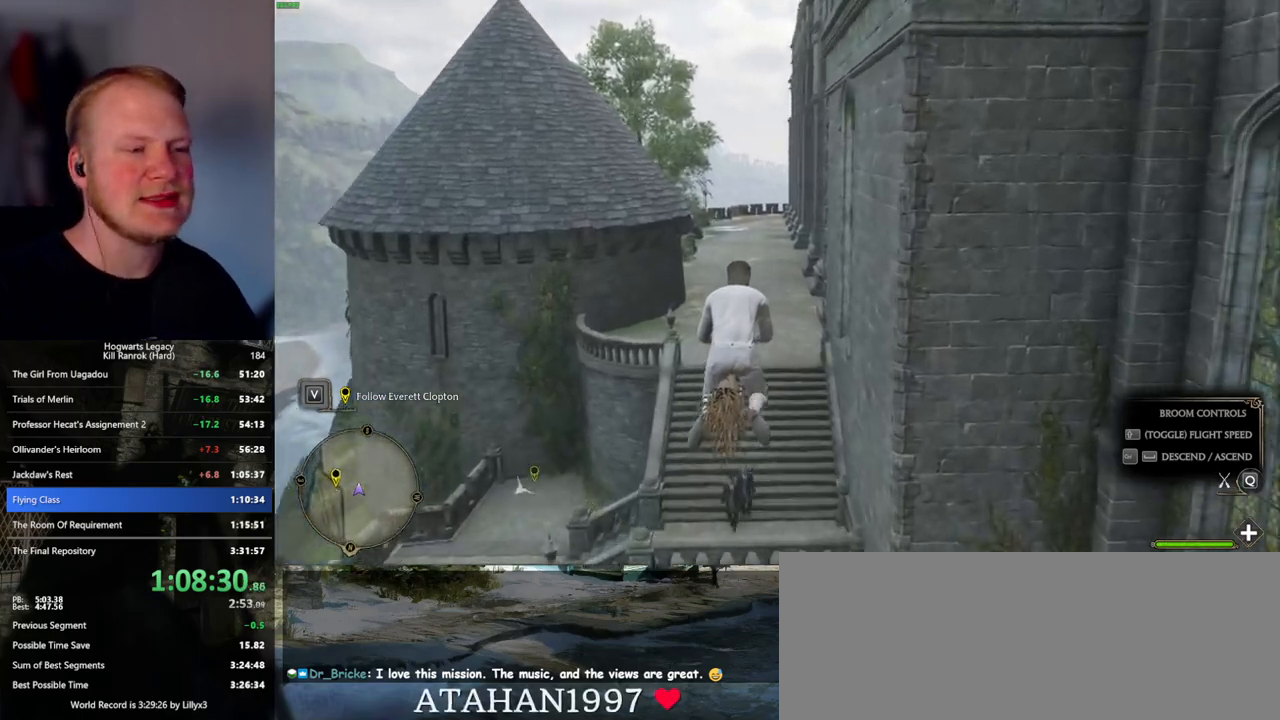
{"keys": ["w"], "mouse": [], "events": [[83, "a", "down"], [167, "a", "up"]]}
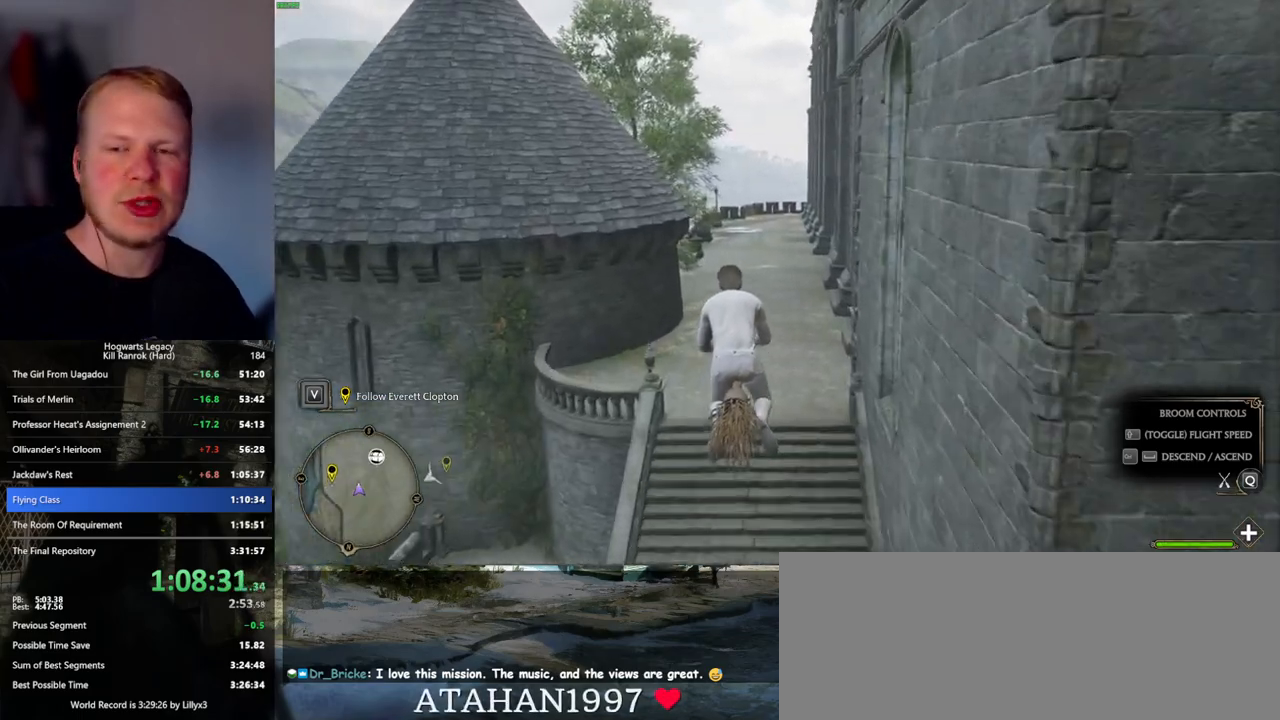
{"keys": ["w"], "mouse": [], "events": [[100, "ctrl_l", "down"], [217, "ctrl_l", "up"]]}
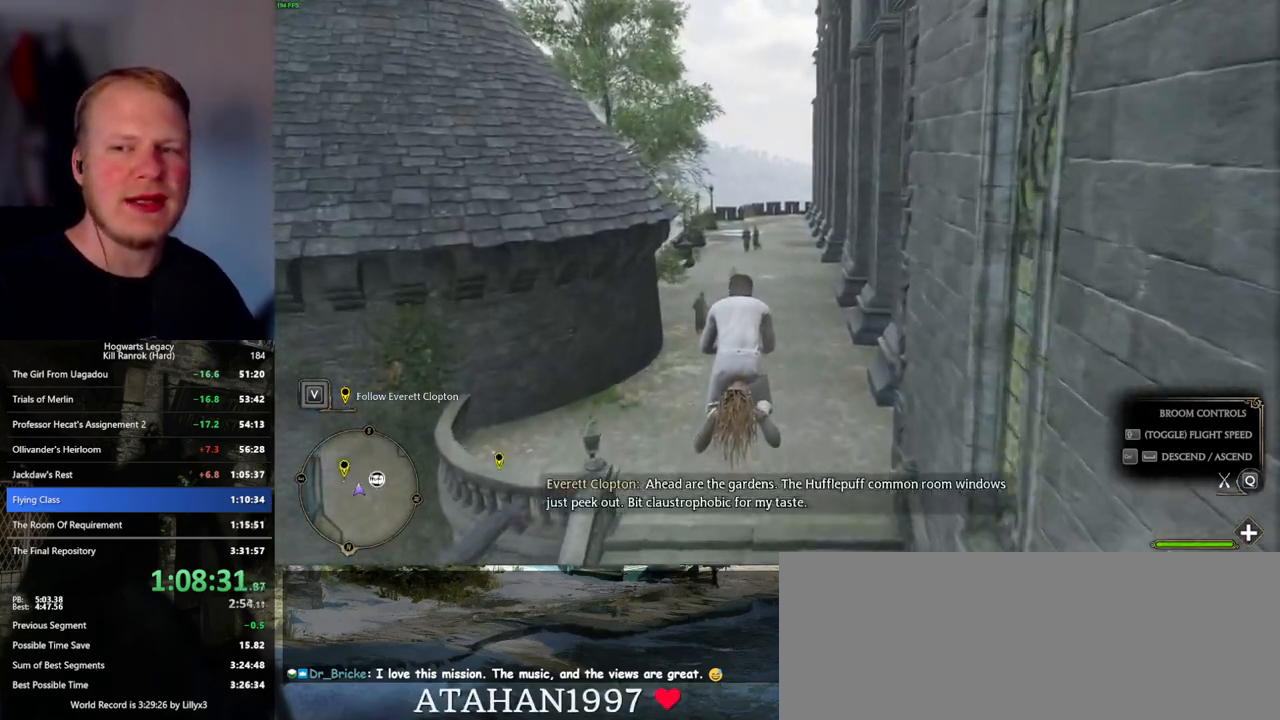
{"keys": ["w"], "mouse": [], "events": []}
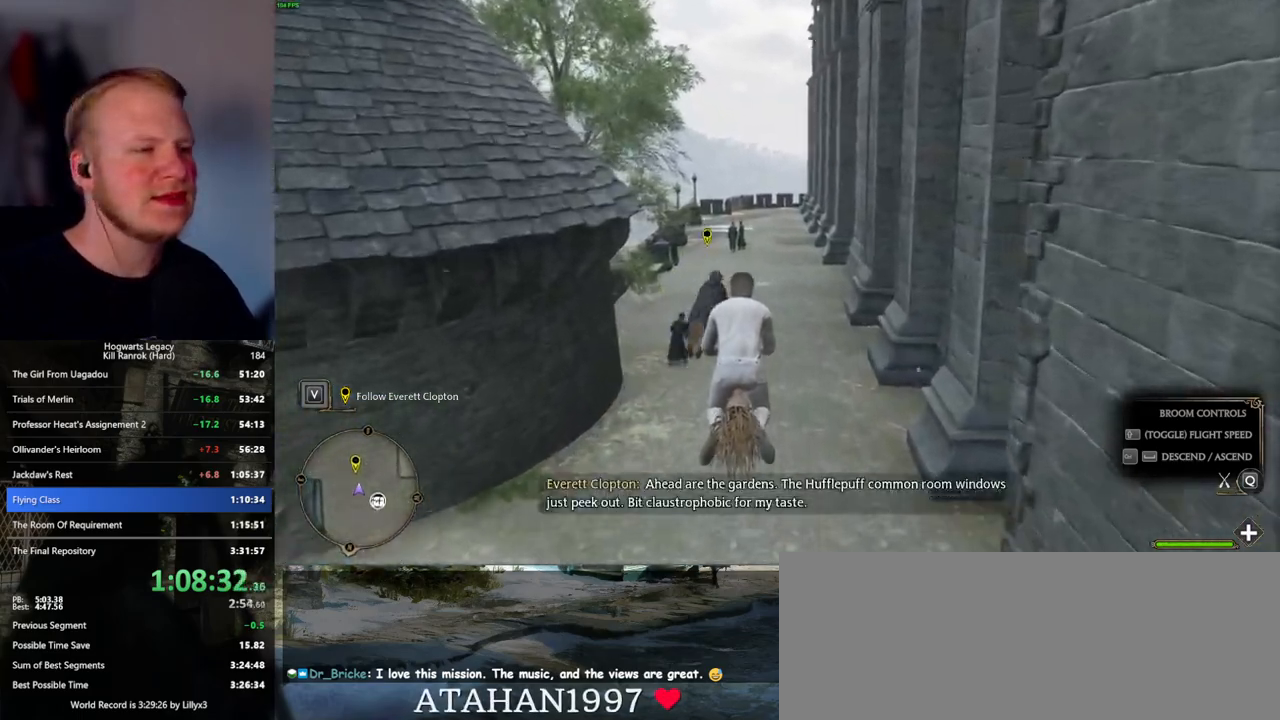
{"keys": ["w"], "mouse": [], "events": [[183, "ctrl_l", "down"], [300, "ctrl_l", "up"]]}
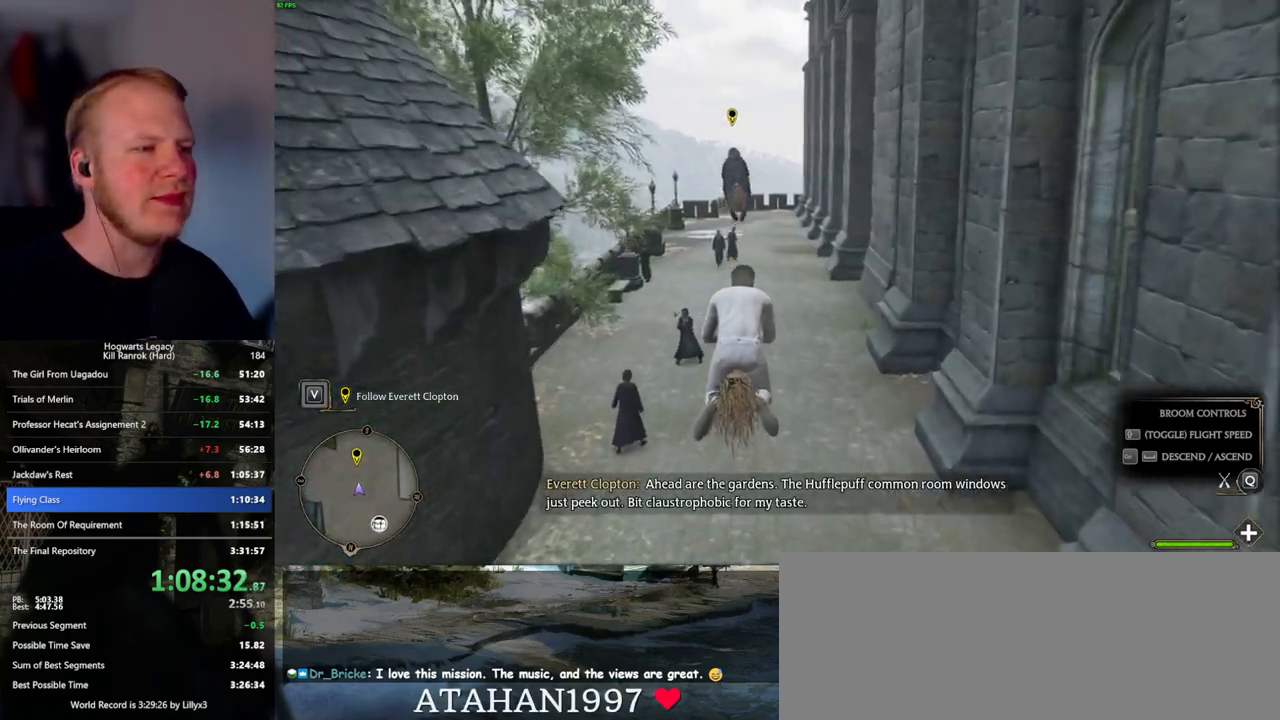
{"keys": ["w"], "mouse": [], "events": []}
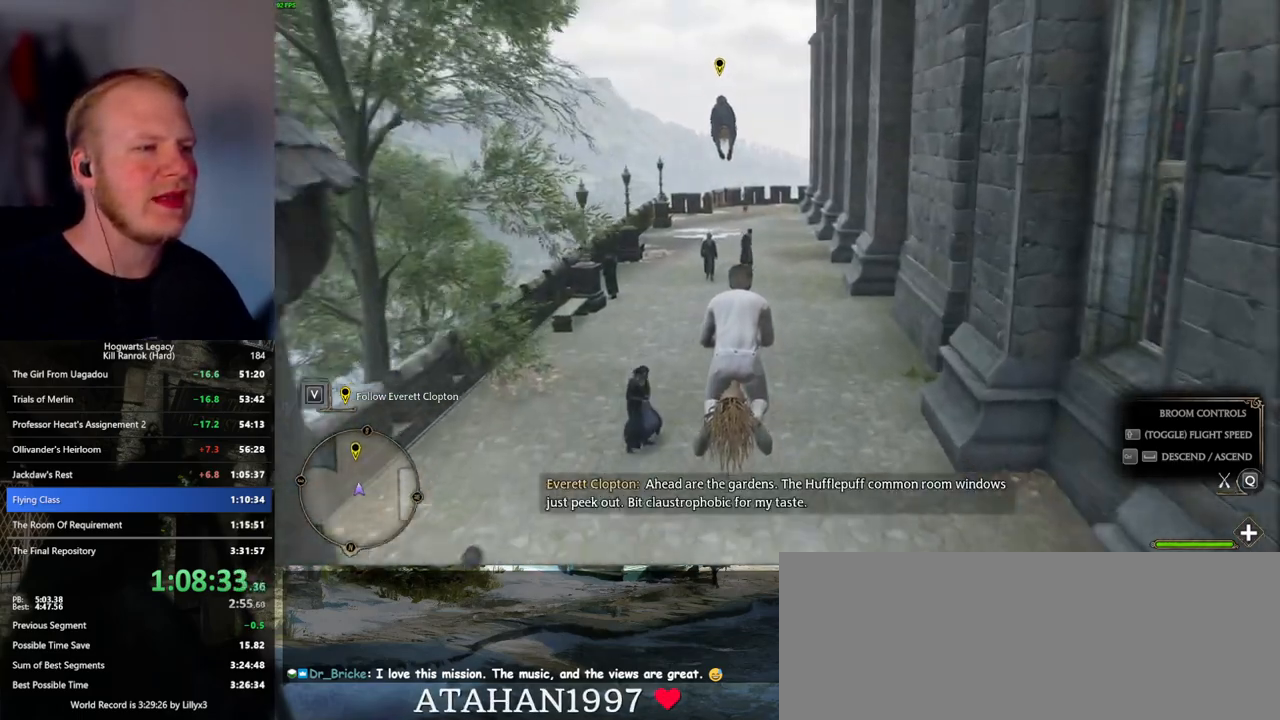
{"keys": ["w"], "mouse": [], "events": []}
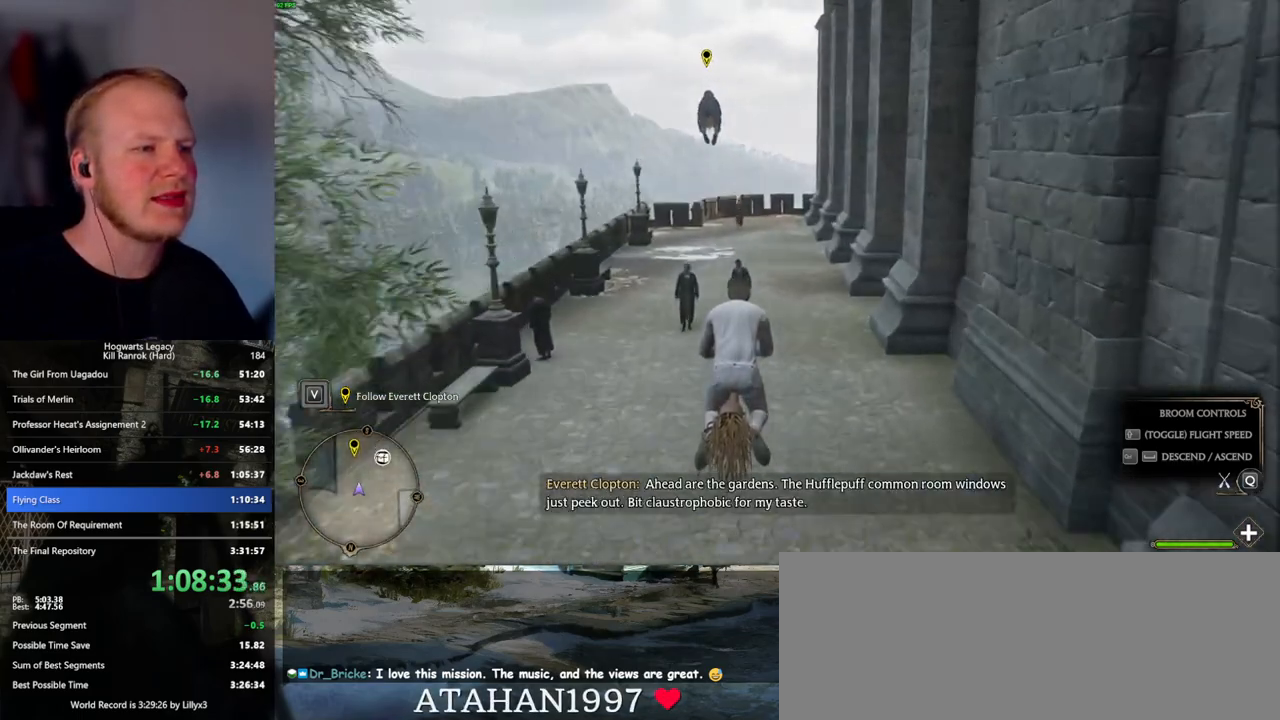
{"keys": ["w"], "mouse": [], "events": []}